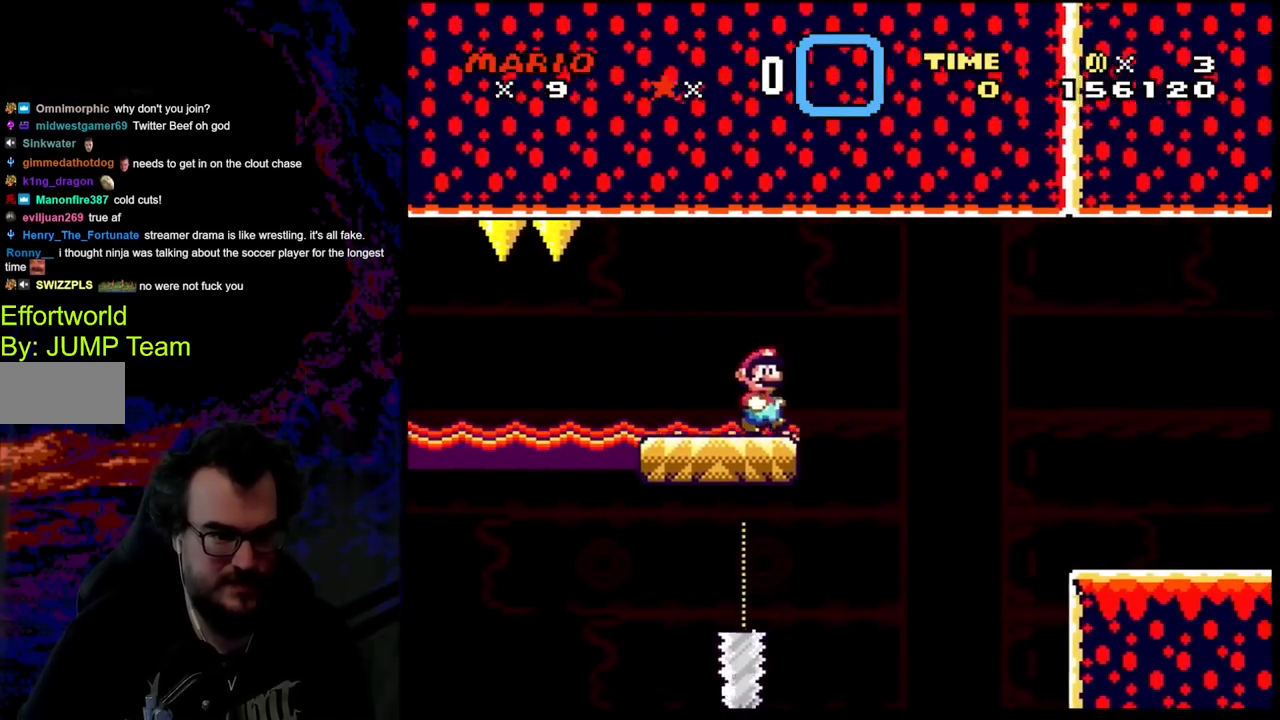
Gameplay with a controller (Nintendo layout); each line is a JSON object with the inputs held at the frame after it. "events" lists button and stick changes between this image and that frame as [ms after this image, input, new state], when the widget could be followed in between. Not read: L3 R3.
{"buttons": ["A", "X", "DPAD_RIGHT"], "events": [[83, "A", "down"]]}
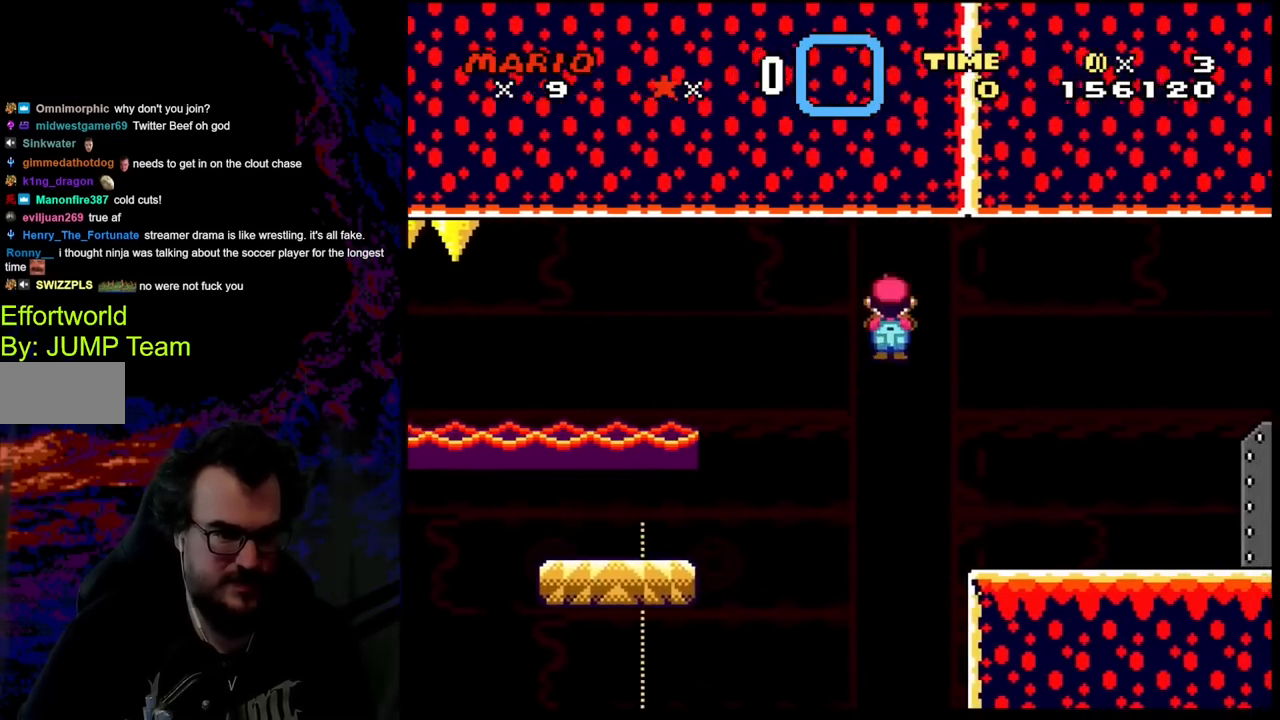
{"buttons": ["X"], "events": [[300, "DPAD_LEFT", "down"], [300, "DPAD_RIGHT", "up"], [300, "DPAD_UP", "down"], [333, "DPAD_UP", "up"], [433, "DPAD_LEFT", "up"], [450, "A", "up"]]}
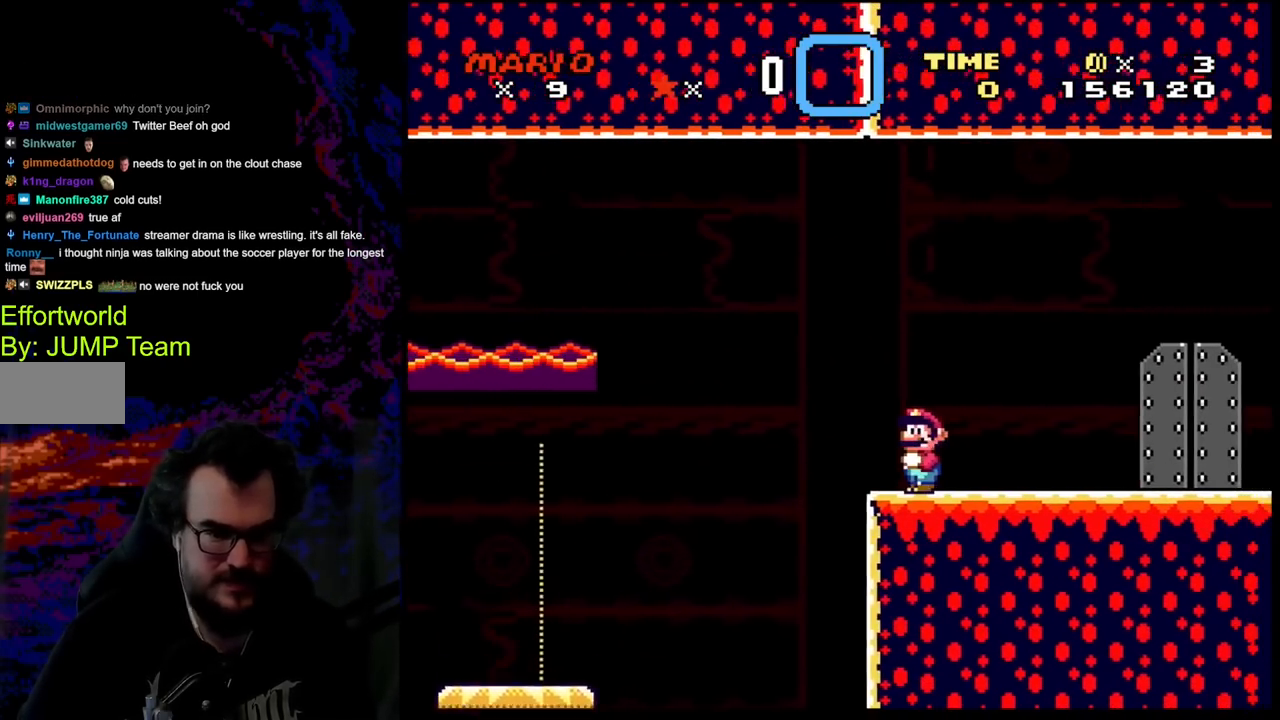
{"buttons": ["Y", "DPAD_RIGHT"], "events": [[100, "Y", "down"], [117, "X", "up"], [150, "DPAD_RIGHT", "down"]]}
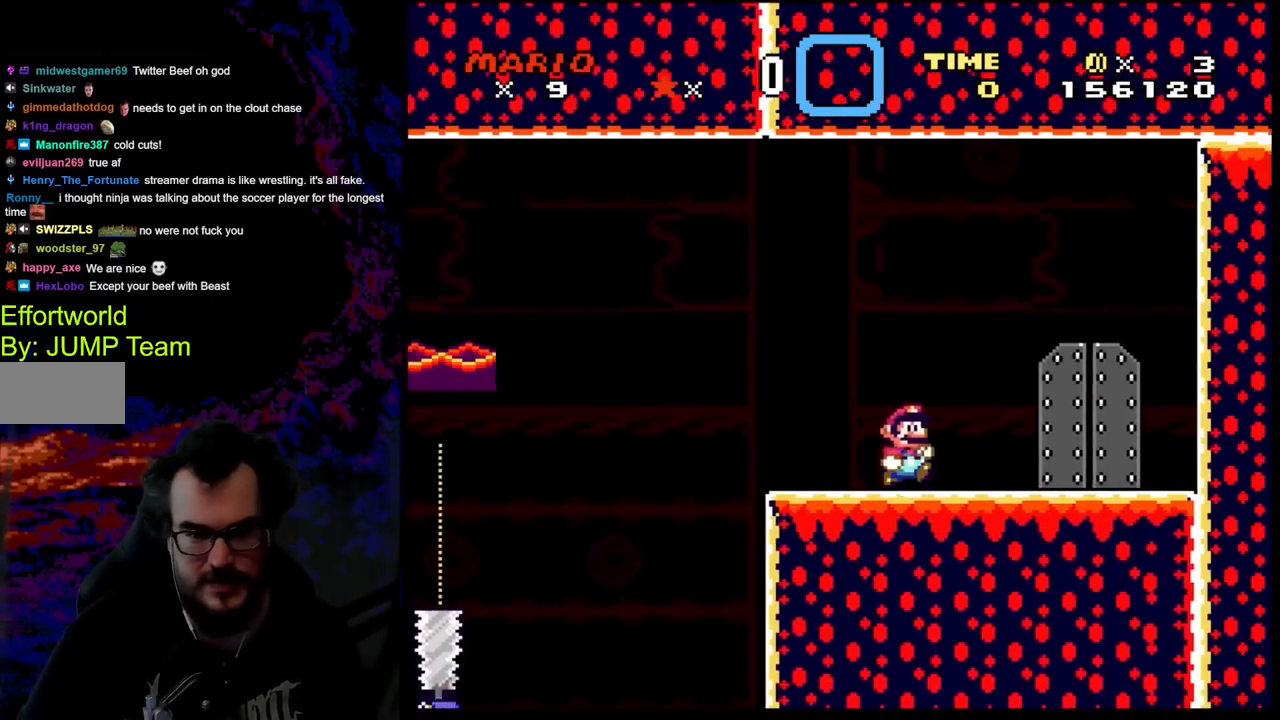
{"buttons": ["Y", "DPAD_UP"], "events": [[317, "DPAD_RIGHT", "up"], [350, "DPAD_LEFT", "down"], [400, "DPAD_UP", "down"], [483, "DPAD_LEFT", "up"]]}
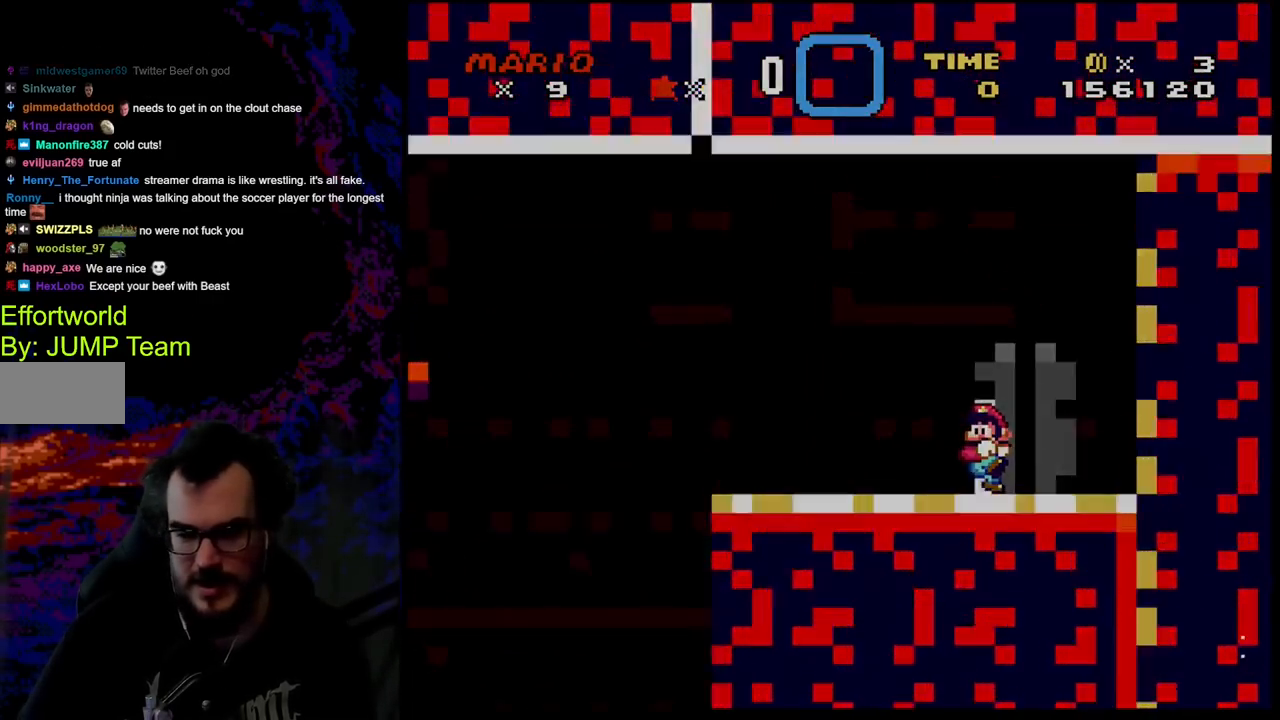
{"buttons": [], "events": [[83, "DPAD_UP", "up"], [267, "Y", "up"], [300, "Y", "down"], [333, "Y", "up"], [350, "Y", "down"], [500, "Y", "up"]]}
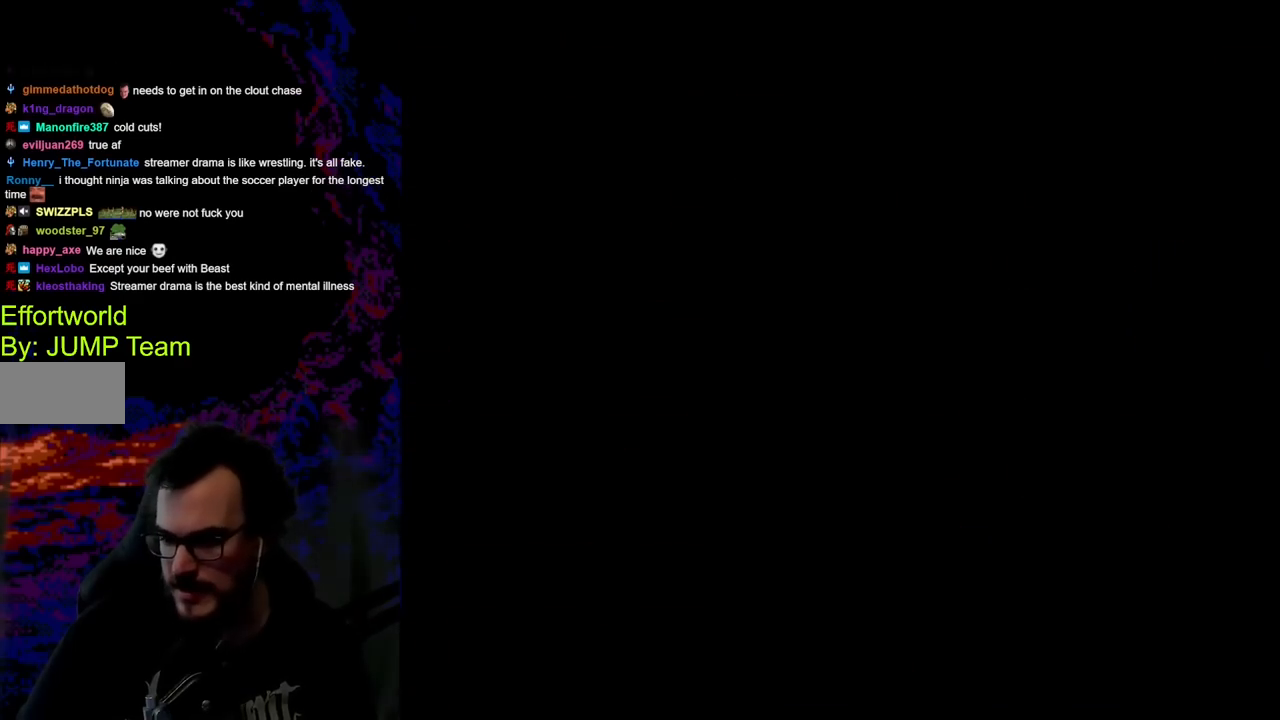
{"buttons": [], "events": []}
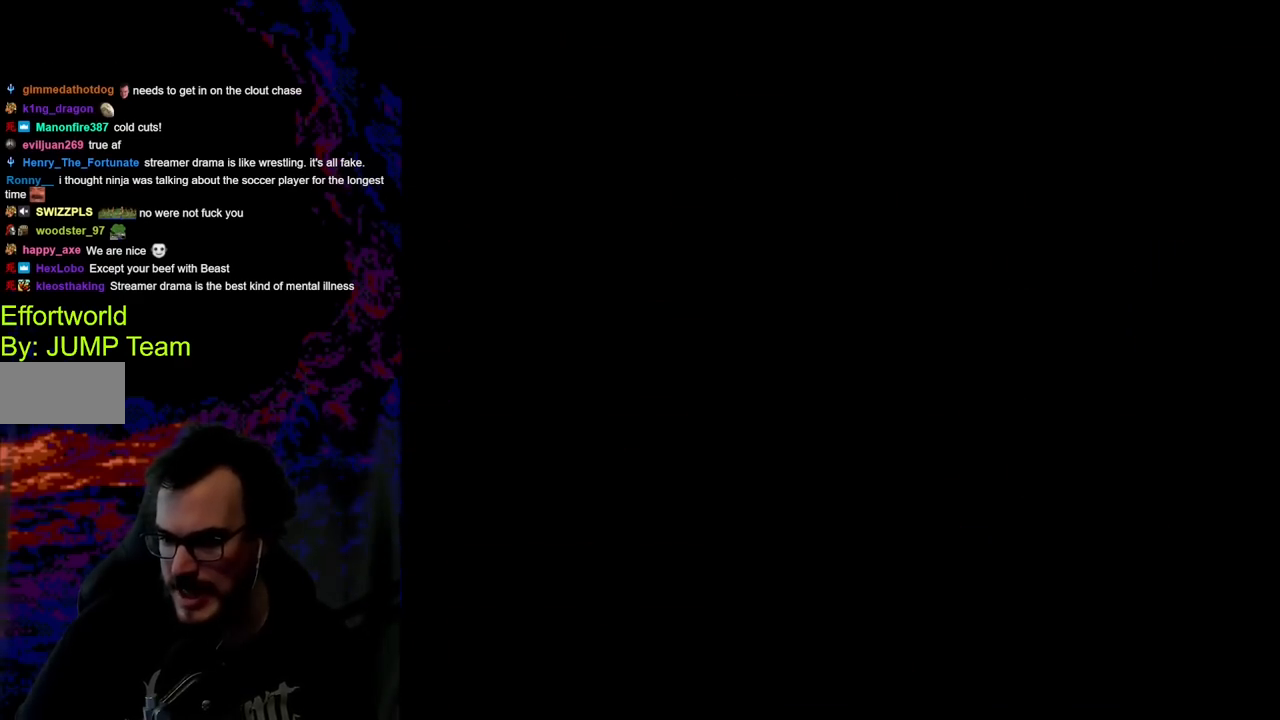
{"buttons": ["B", "Y"], "events": [[317, "Y", "down"], [350, "B", "down"]]}
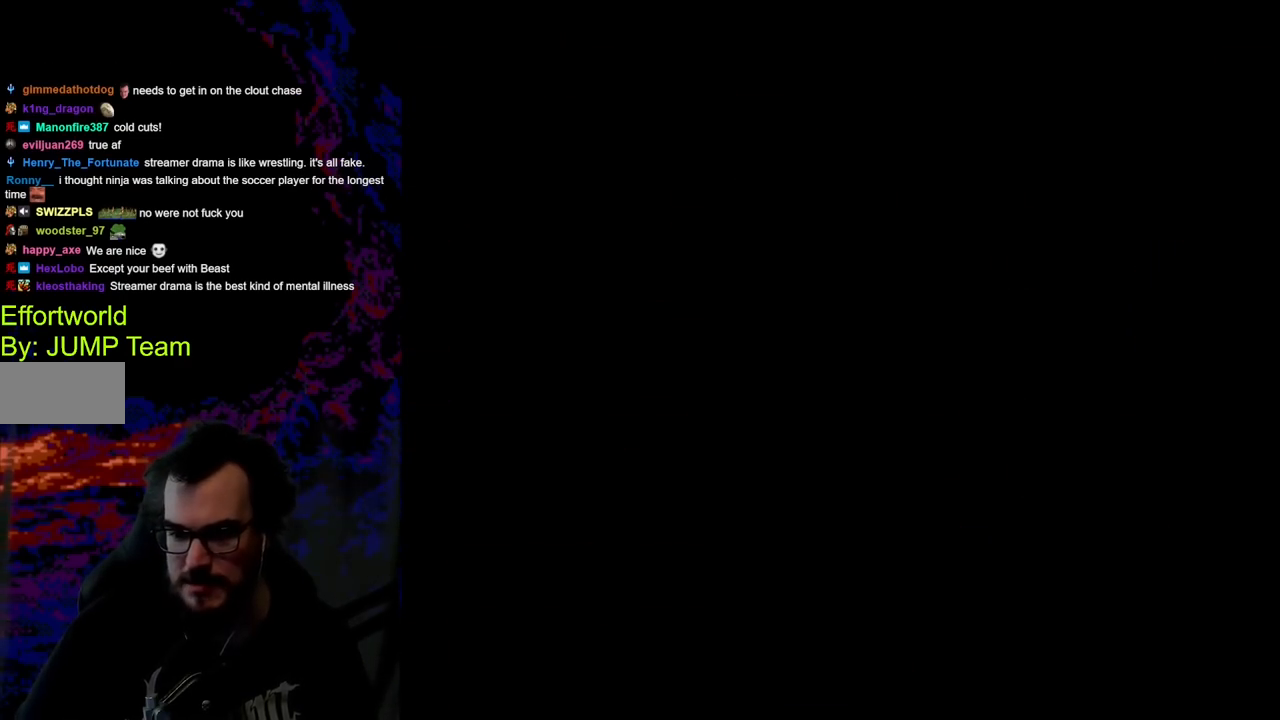
{"buttons": ["B", "Y"], "events": []}
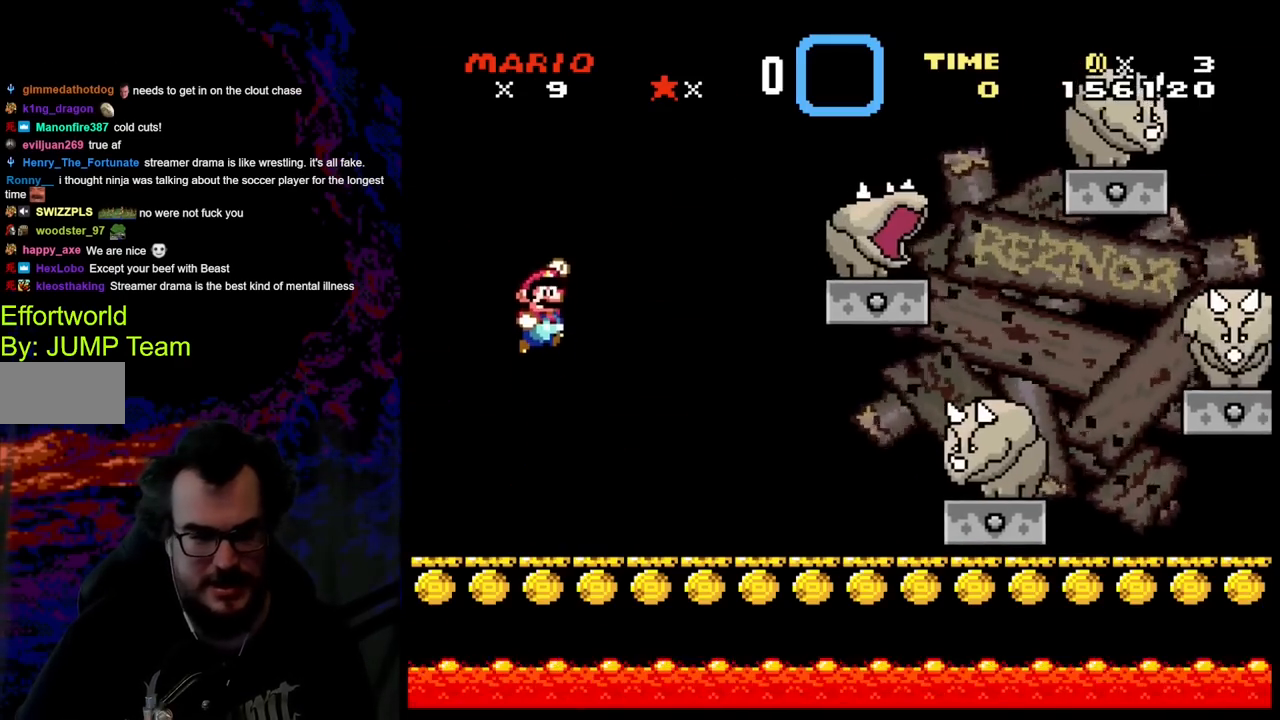
{"buttons": ["Y", "DPAD_RIGHT"], "events": [[217, "DPAD_RIGHT", "down"], [267, "B", "up"]]}
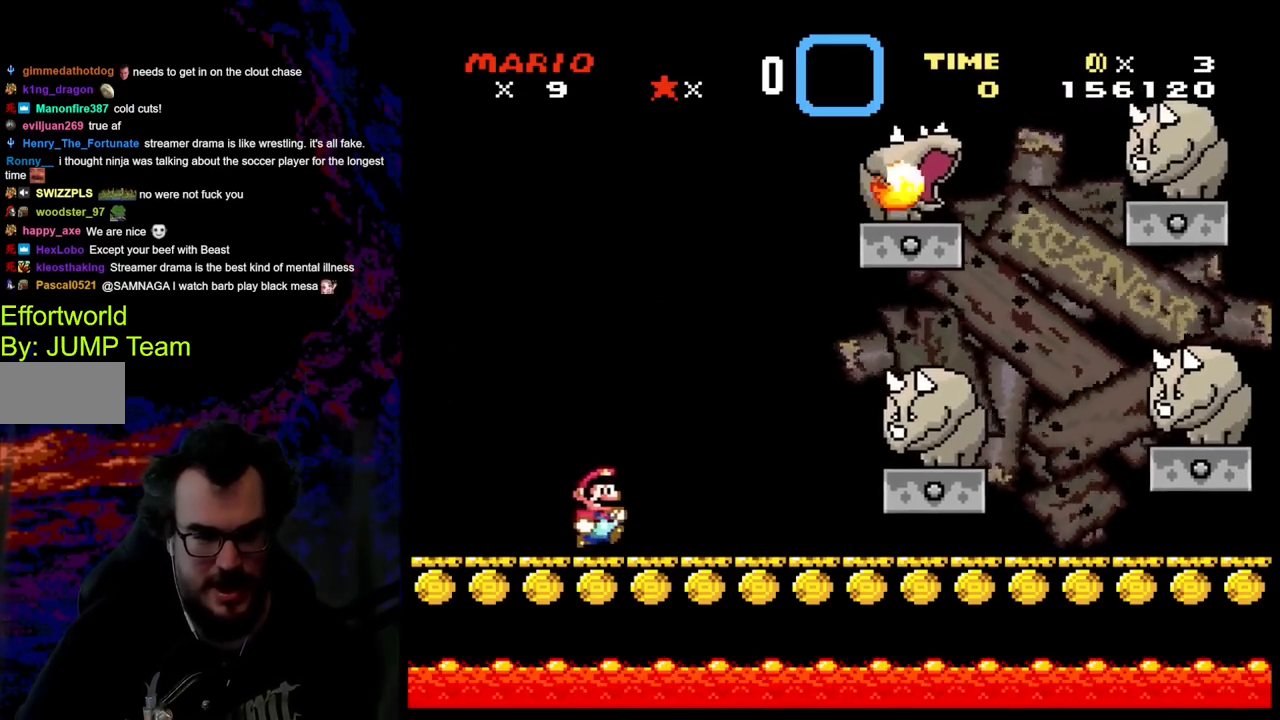
{"buttons": ["Y", "DPAD_DOWN", "DPAD_RIGHT"], "events": [[467, "DPAD_DOWN", "down"]]}
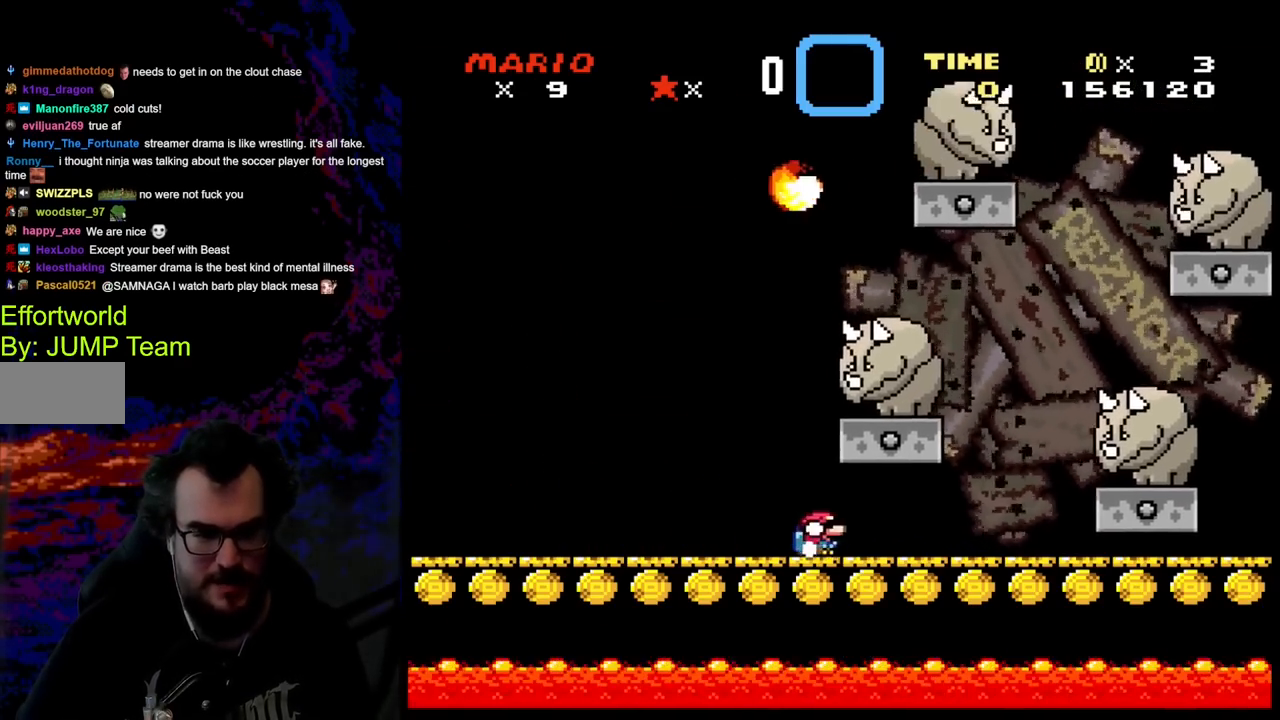
{"buttons": ["Y", "DPAD_LEFT"], "events": [[67, "DPAD_RIGHT", "up"], [100, "B", "down"], [100, "DPAD_LEFT", "down"], [150, "DPAD_DOWN", "up"], [317, "B", "up"]]}
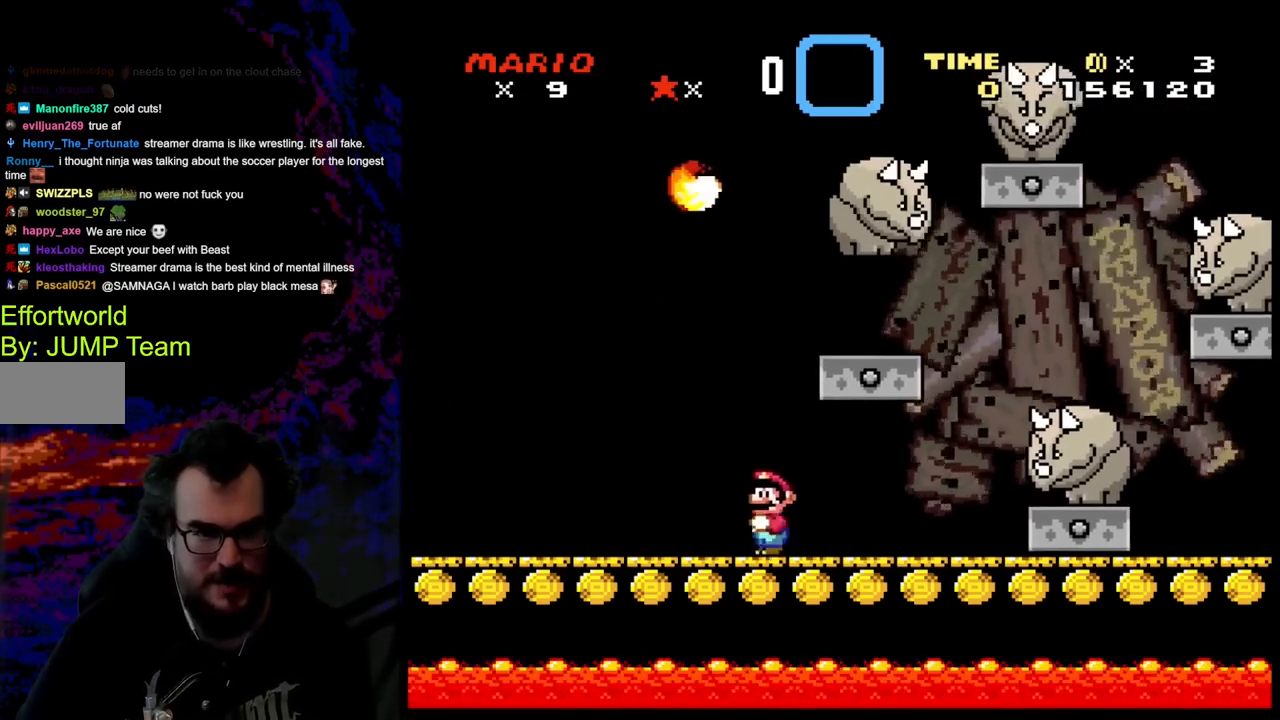
{"buttons": ["B", "Y"], "events": [[67, "B", "down"], [133, "DPAD_LEFT", "up"], [133, "DPAD_RIGHT", "down"], [317, "DPAD_RIGHT", "up"]]}
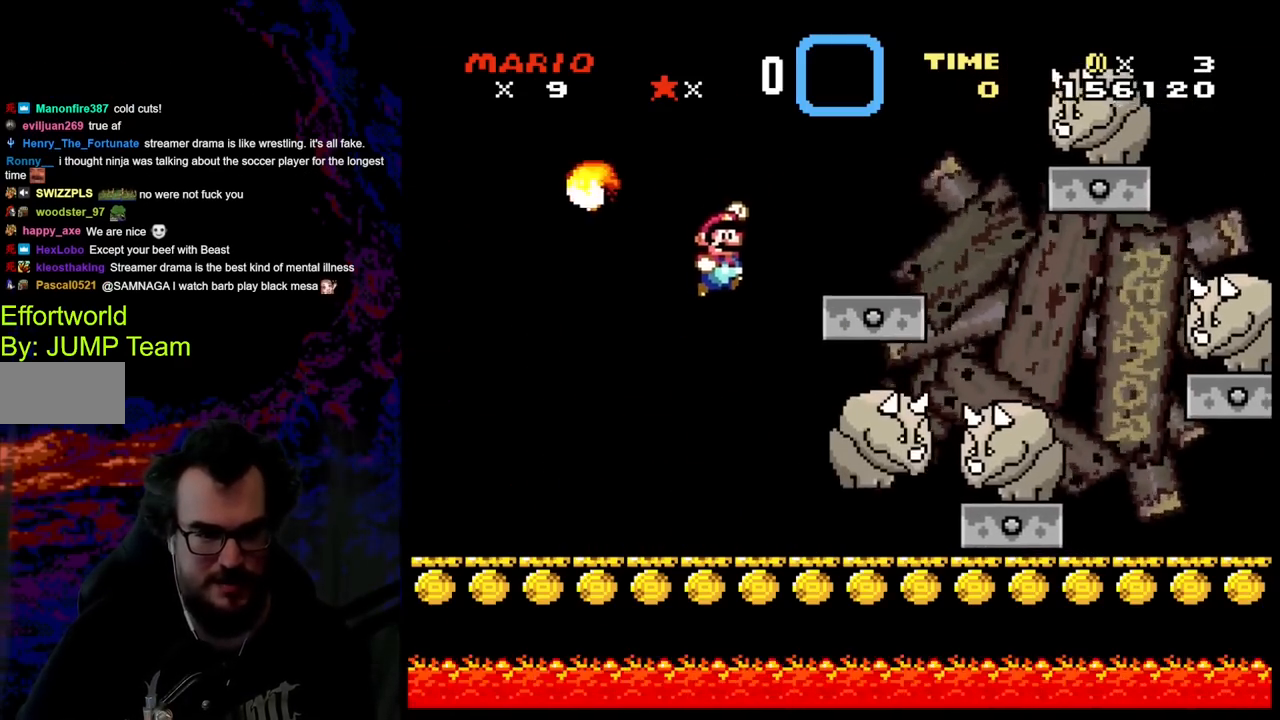
{"buttons": ["B", "Y"], "events": [[117, "DPAD_LEFT", "down"], [217, "DPAD_LEFT", "up"]]}
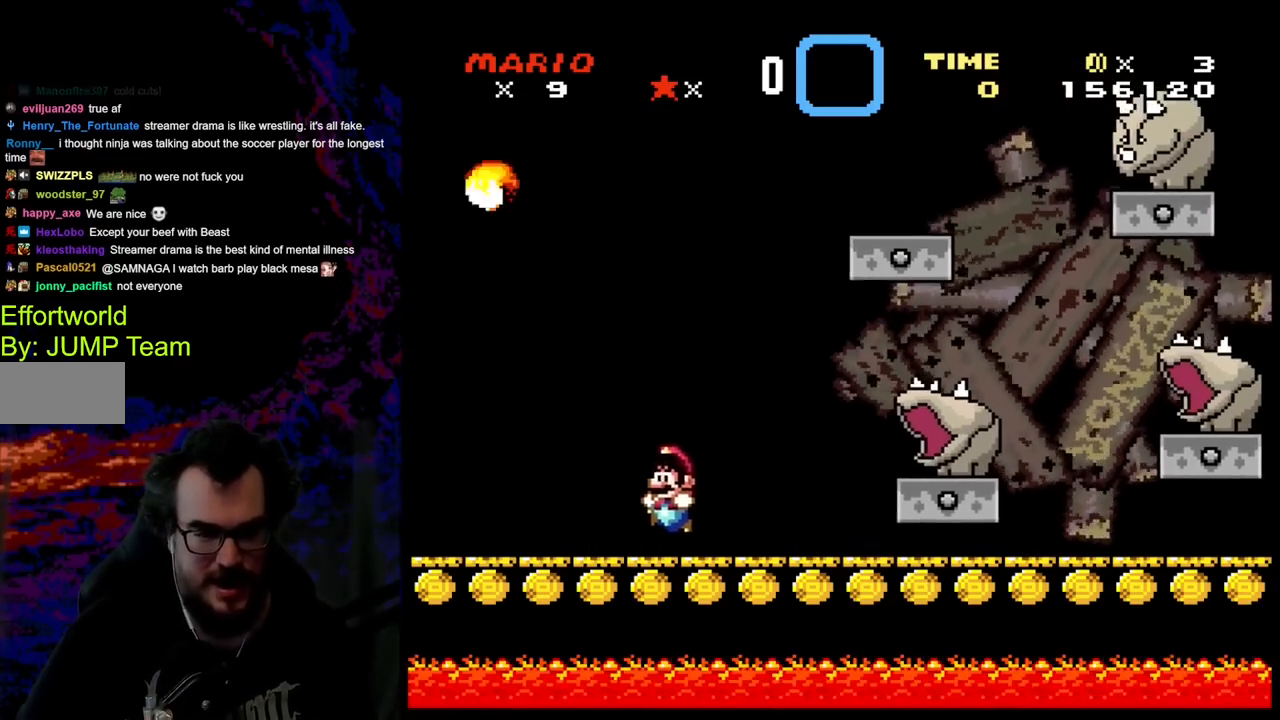
{"buttons": ["Y", "DPAD_DOWN", "DPAD_RIGHT"], "events": [[83, "DPAD_RIGHT", "down"], [117, "B", "up"], [450, "DPAD_DOWN", "down"]]}
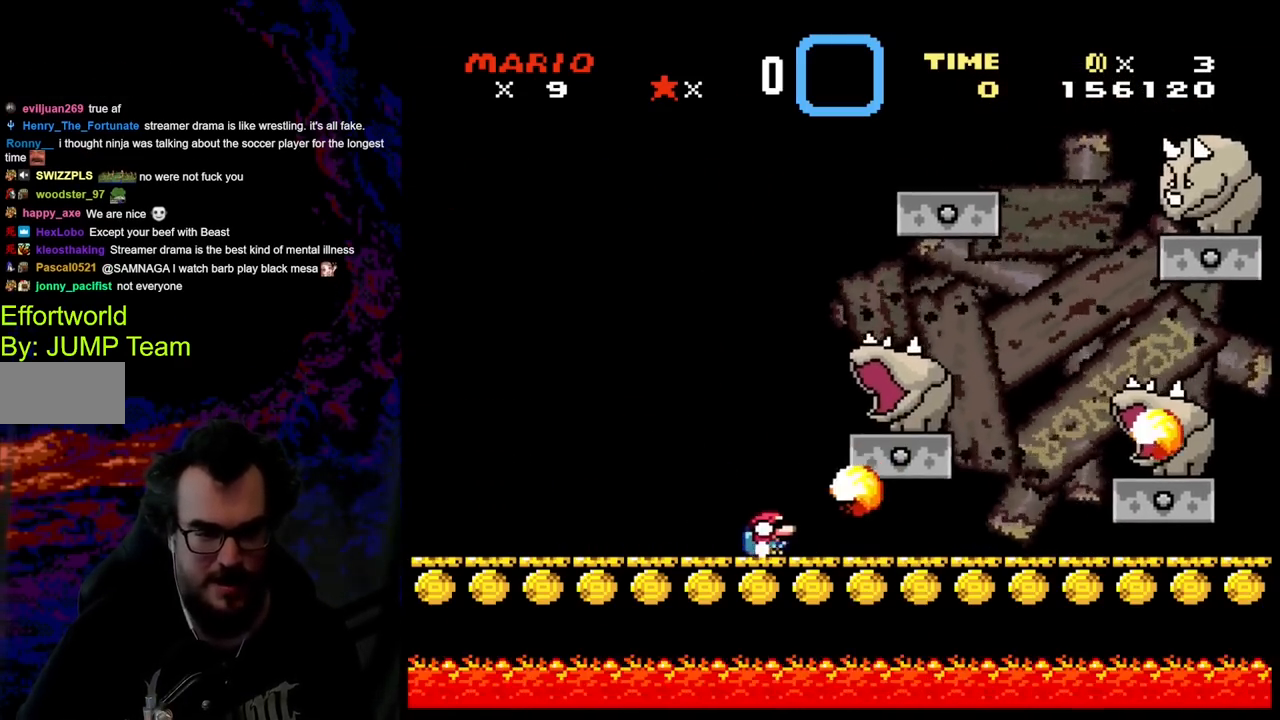
{"buttons": ["Y"], "events": [[50, "DPAD_RIGHT", "up"], [200, "DPAD_RIGHT", "down"], [383, "DPAD_RIGHT", "up"], [400, "DPAD_DOWN", "up"]]}
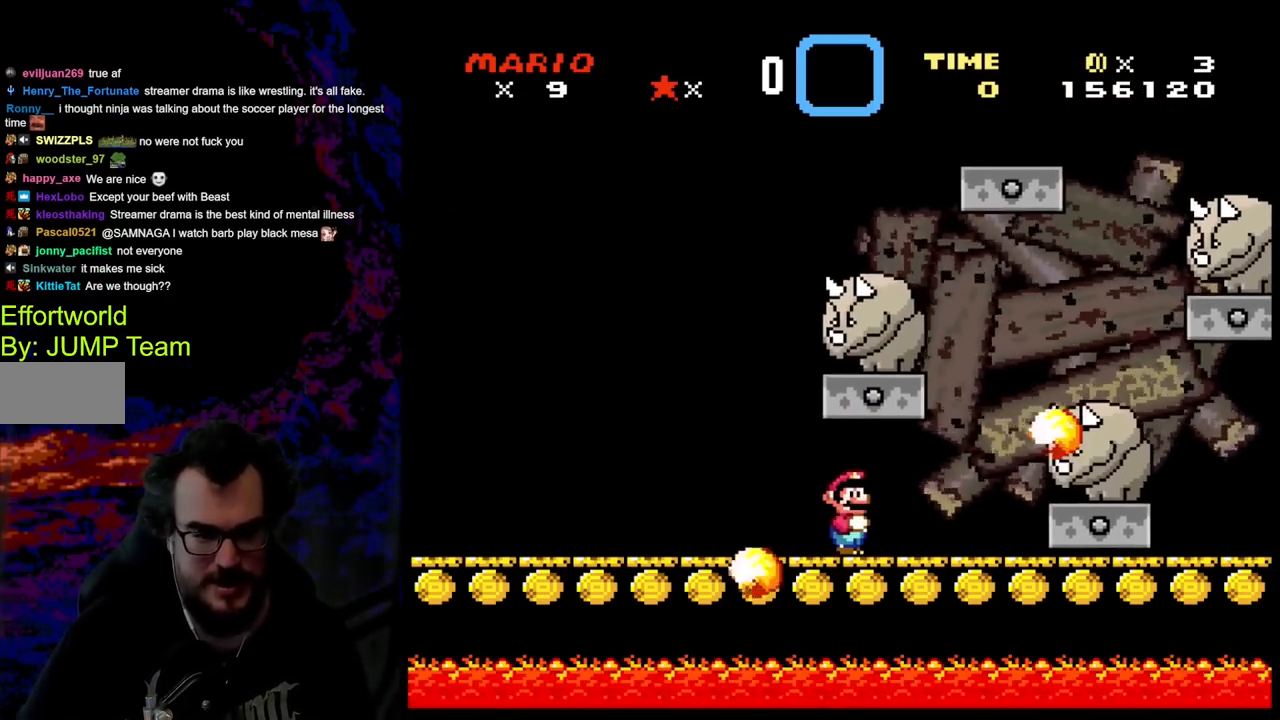
{"buttons": ["Y", "DPAD_LEFT"], "events": [[150, "B", "down"], [233, "DPAD_LEFT", "down"], [417, "B", "up"]]}
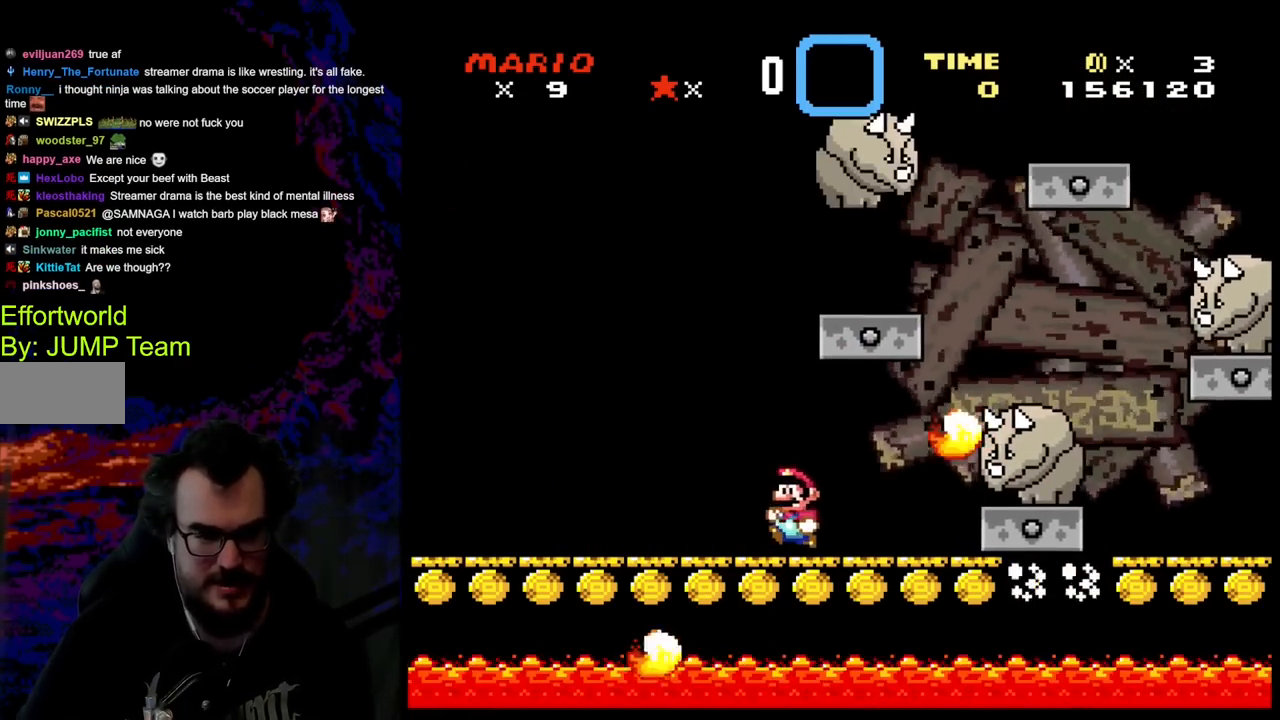
{"buttons": ["Y", "DPAD_RIGHT"], "events": [[450, "DPAD_LEFT", "up"], [450, "DPAD_RIGHT", "down"]]}
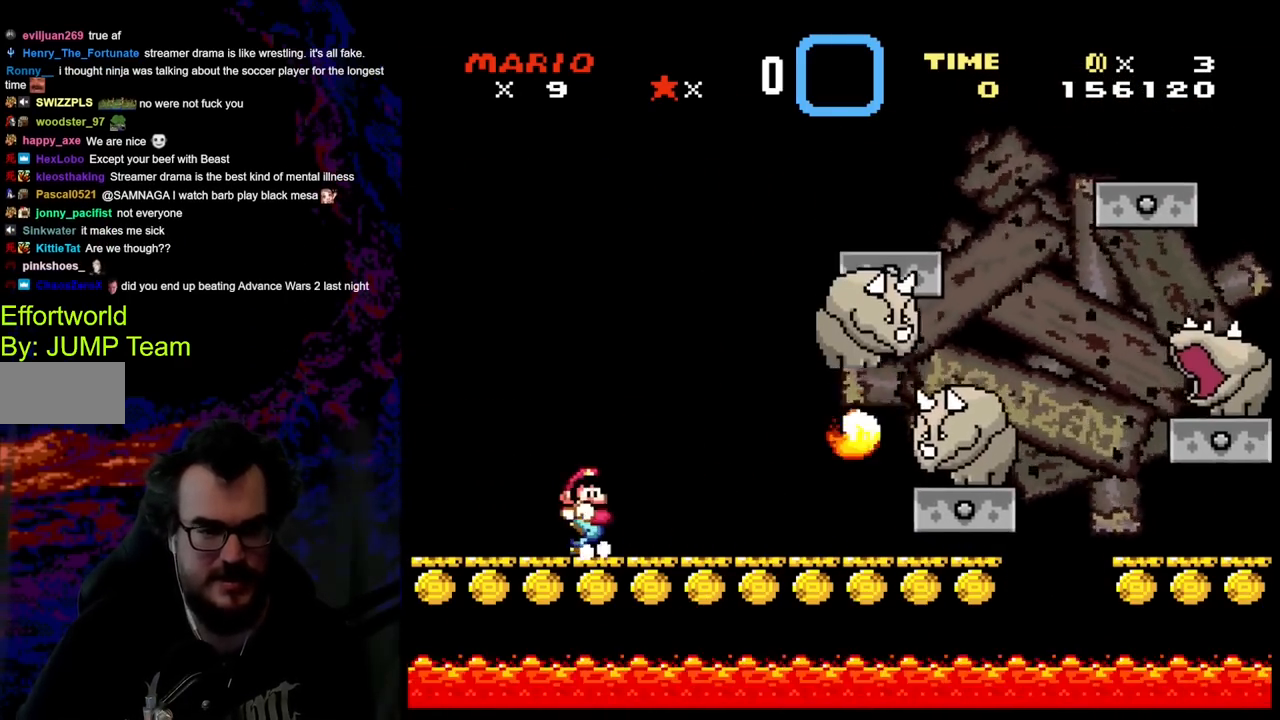
{"buttons": ["B", "Y", "DPAD_RIGHT"], "events": [[117, "DPAD_RIGHT", "up"], [267, "DPAD_RIGHT", "down"], [417, "B", "down"]]}
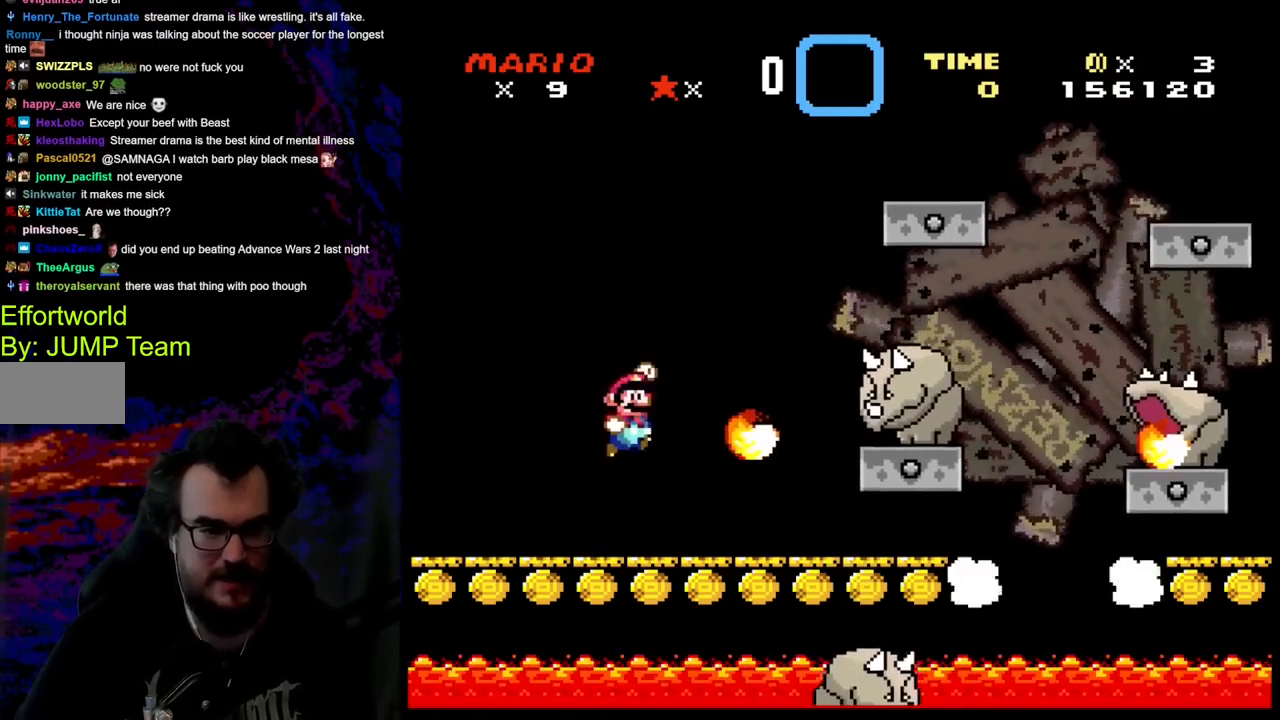
{"buttons": ["Y"], "events": [[317, "DPAD_DOWN", "down"], [317, "DPAD_LEFT", "down"], [317, "DPAD_RIGHT", "up"], [333, "DPAD_DOWN", "up"], [383, "B", "up"], [467, "DPAD_LEFT", "up"]]}
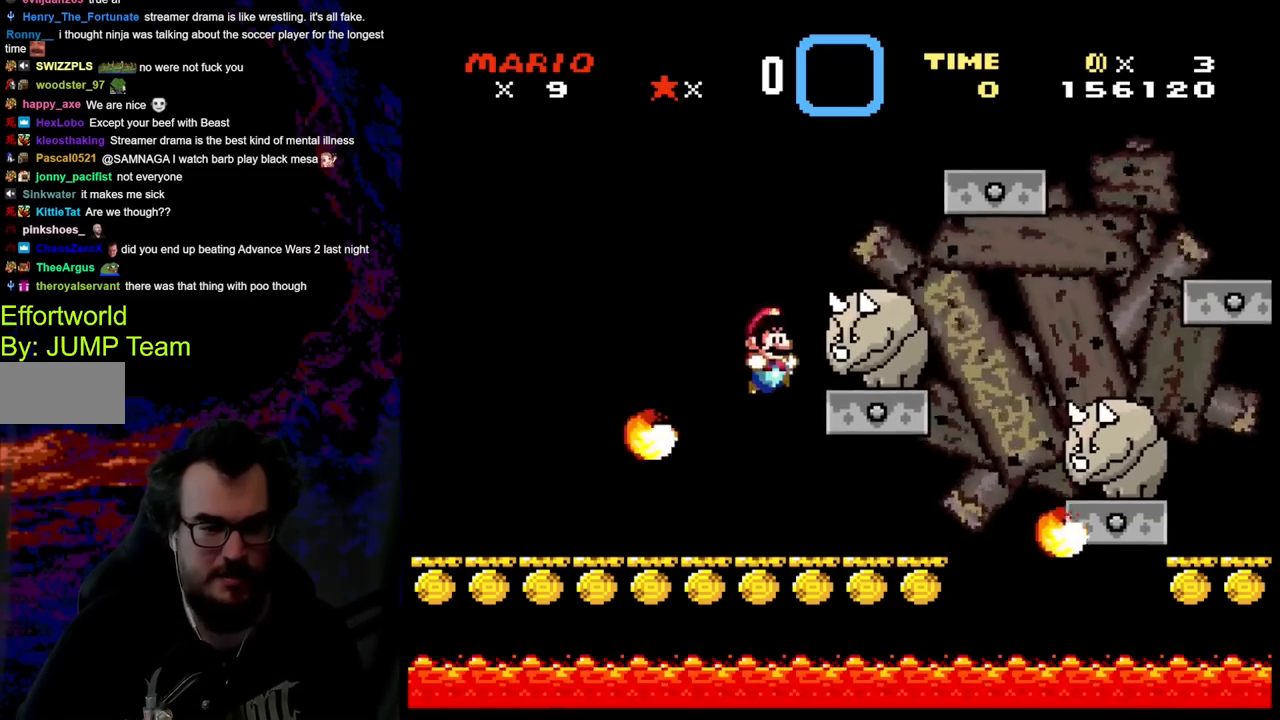
{"buttons": ["B", "Y", "DPAD_LEFT"], "events": [[33, "DPAD_RIGHT", "down"], [317, "DPAD_LEFT", "down"], [317, "DPAD_RIGHT", "up"], [333, "B", "down"]]}
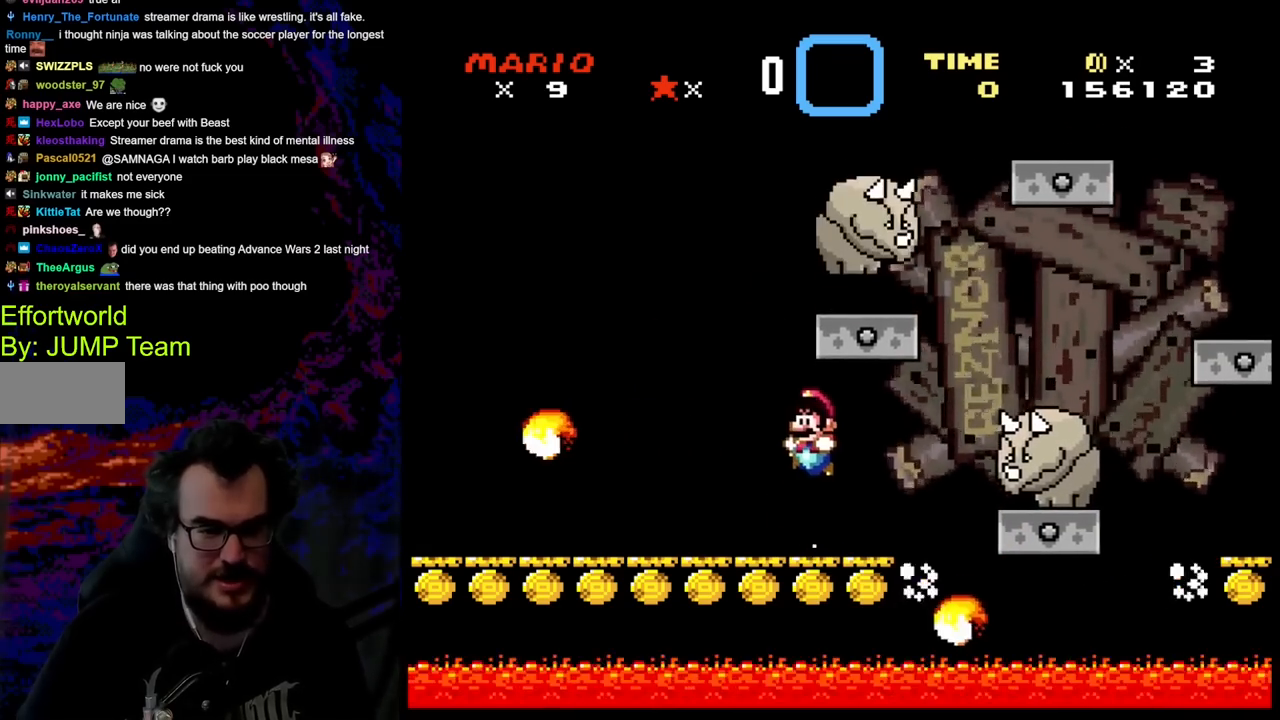
{"buttons": ["Y", "DPAD_RIGHT"], "events": [[250, "B", "up"], [417, "DPAD_LEFT", "up"], [433, "DPAD_RIGHT", "down"]]}
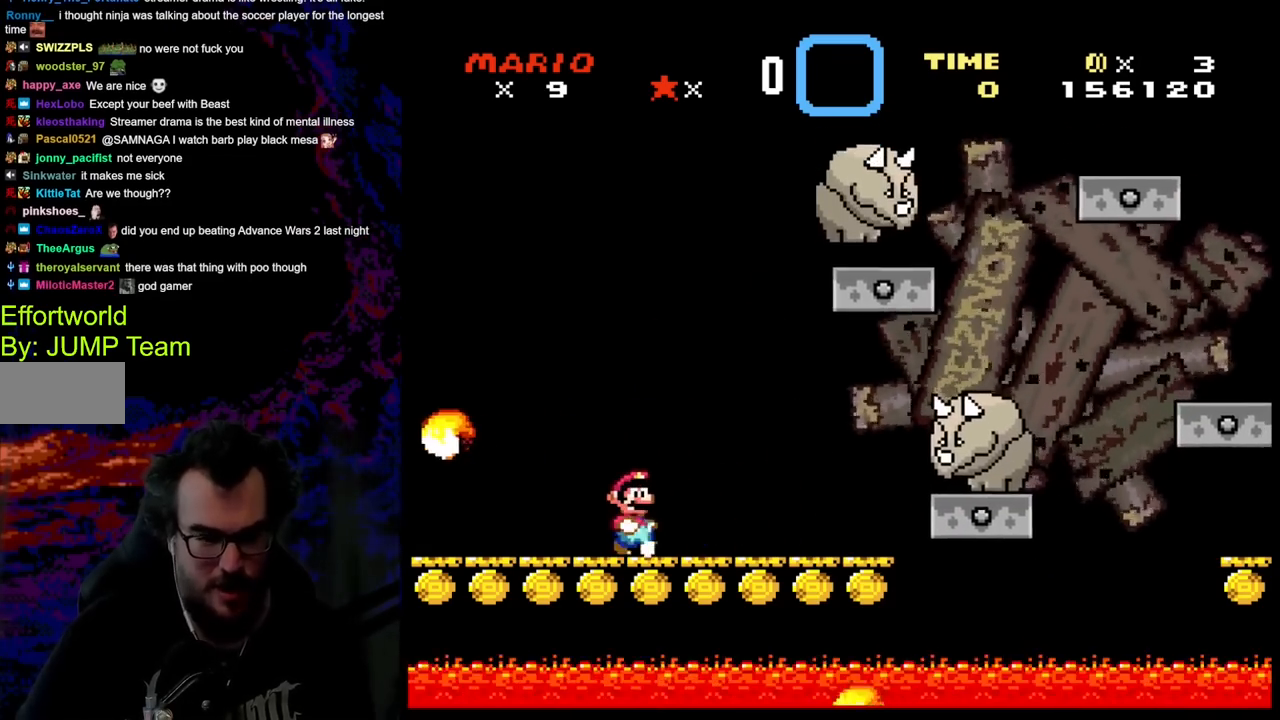
{"buttons": ["B", "Y"], "events": [[50, "DPAD_RIGHT", "up"], [500, "B", "down"]]}
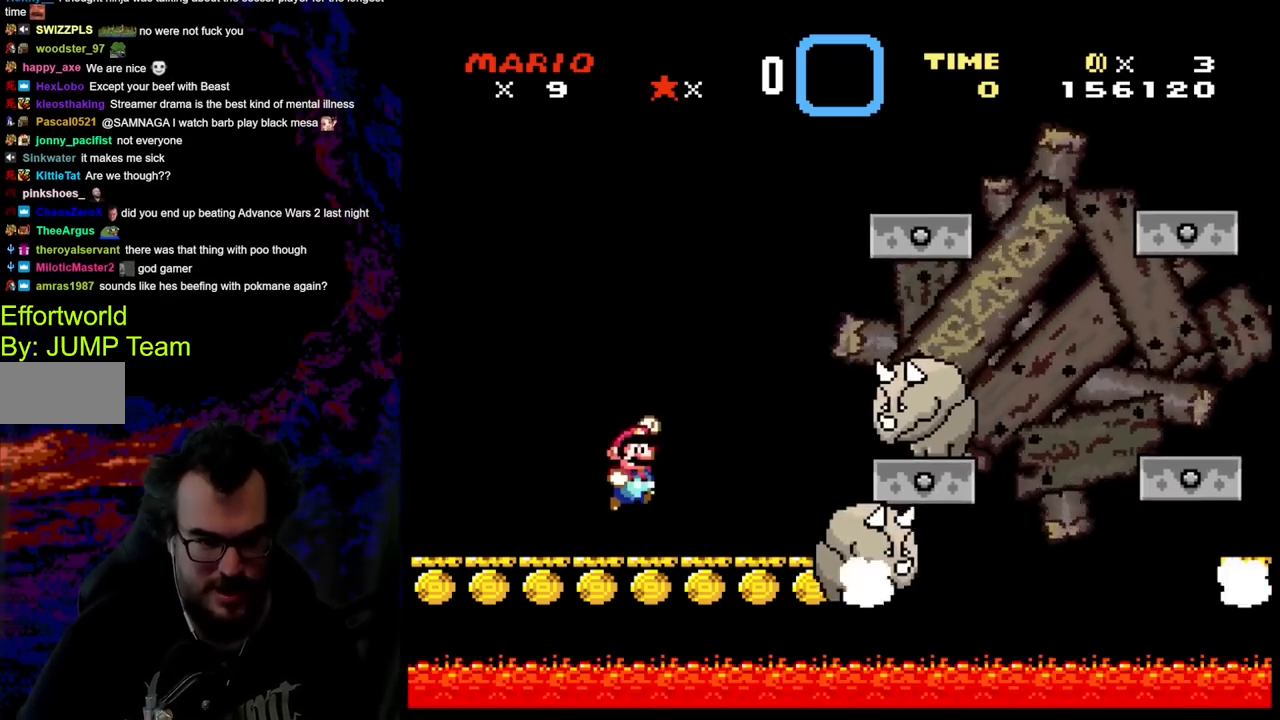
{"buttons": ["B", "Y", "DPAD_LEFT"], "events": [[283, "DPAD_LEFT", "down"]]}
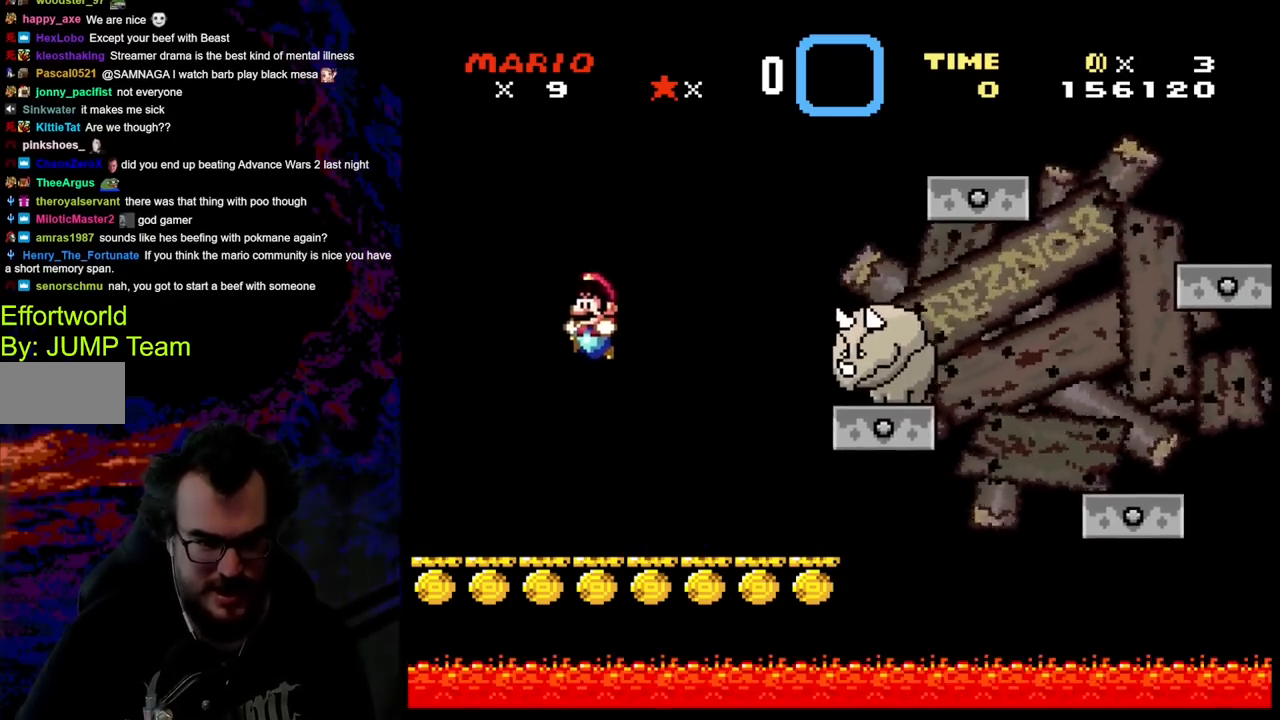
{"buttons": ["Y"], "events": [[33, "DPAD_LEFT", "up"], [233, "DPAD_RIGHT", "down"], [383, "DPAD_RIGHT", "up"], [417, "B", "up"]]}
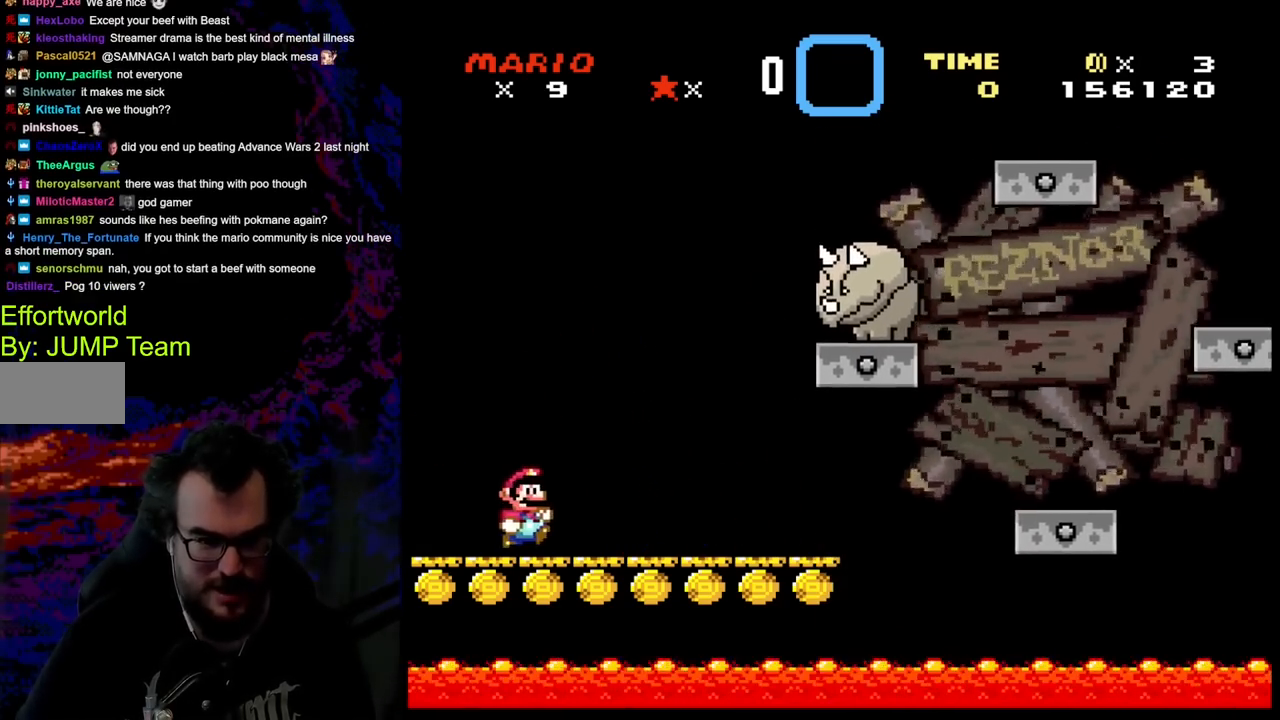
{"buttons": ["Y", "DPAD_RIGHT"], "events": [[33, "DPAD_RIGHT", "down"], [67, "DPAD_RIGHT", "up"], [283, "DPAD_RIGHT", "down"]]}
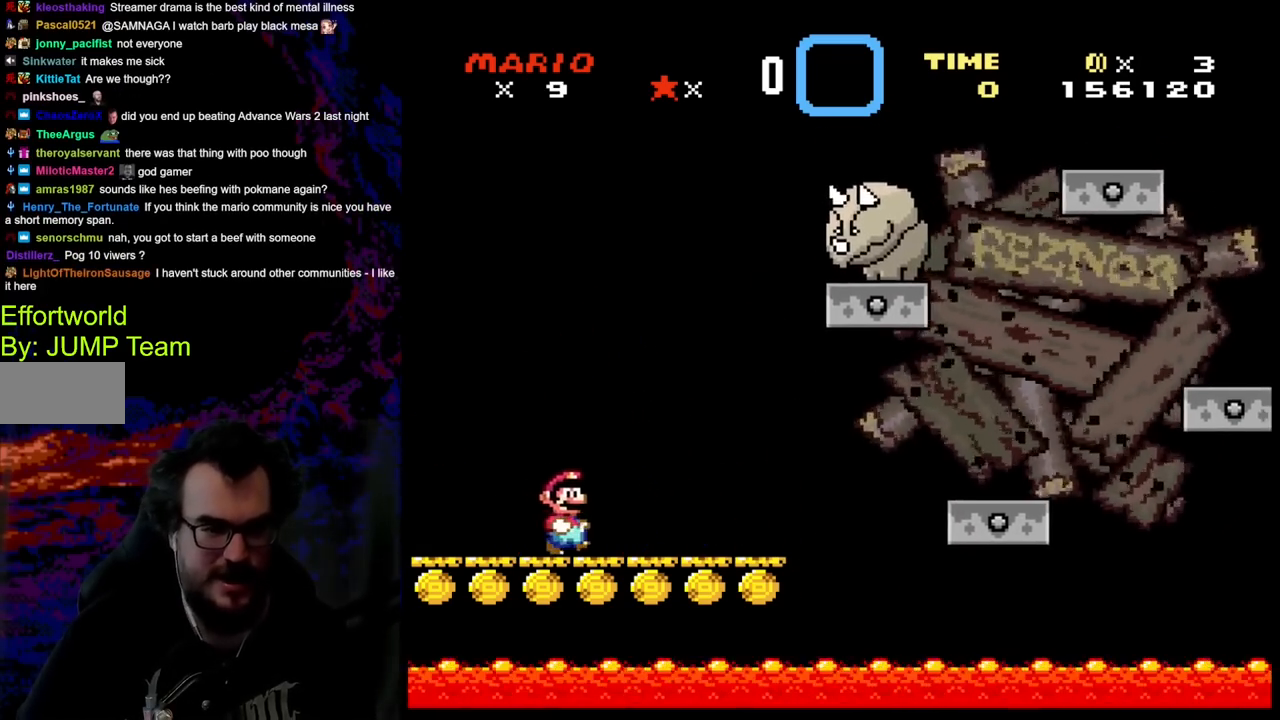
{"buttons": ["B", "Y", "DPAD_RIGHT"], "events": [[117, "Y", "up"], [133, "Y", "down"], [150, "DPAD_DOWN", "down"], [183, "B", "down"], [317, "B", "up"], [367, "B", "down"], [367, "DPAD_DOWN", "up"]]}
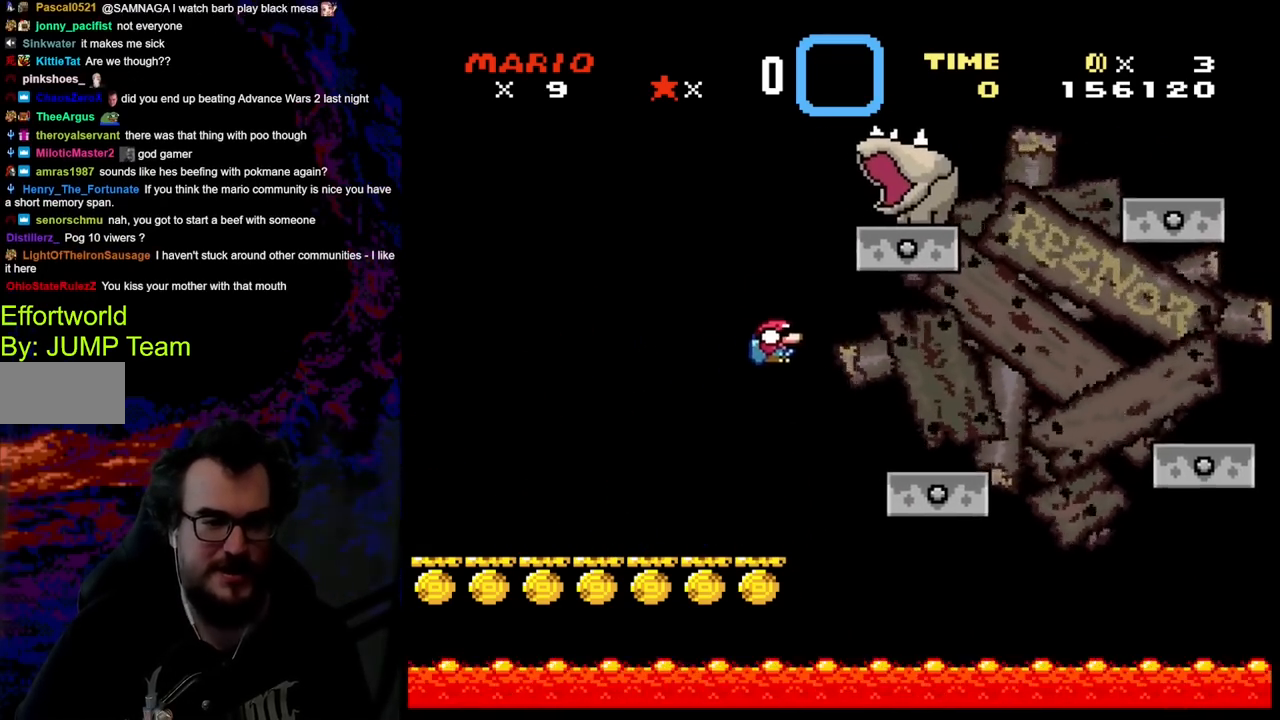
{"buttons": ["B", "Y", "DPAD_RIGHT"], "events": [[117, "B", "up"], [333, "B", "down"]]}
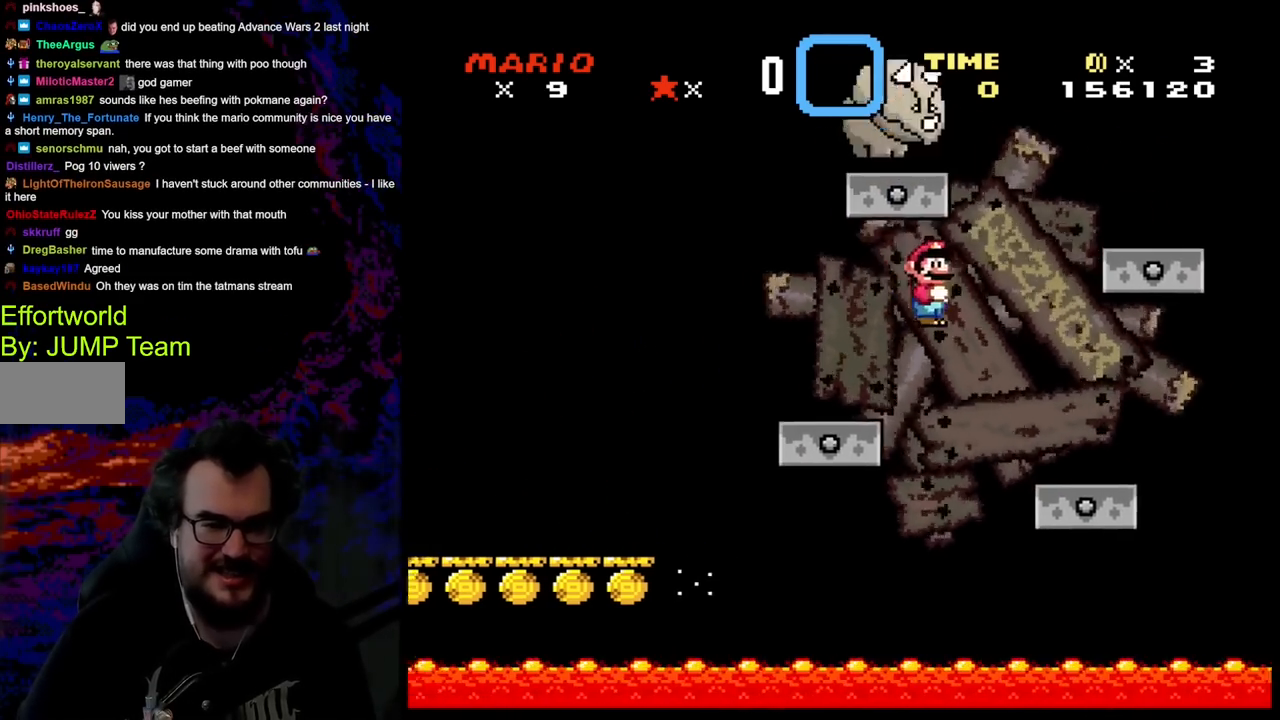
{"buttons": ["B", "Y", "DPAD_RIGHT"], "events": [[167, "DPAD_DOWN", "down"], [183, "DPAD_LEFT", "down"], [183, "DPAD_RIGHT", "up"], [200, "DPAD_DOWN", "up"], [333, "DPAD_LEFT", "up"], [483, "DPAD_RIGHT", "down"]]}